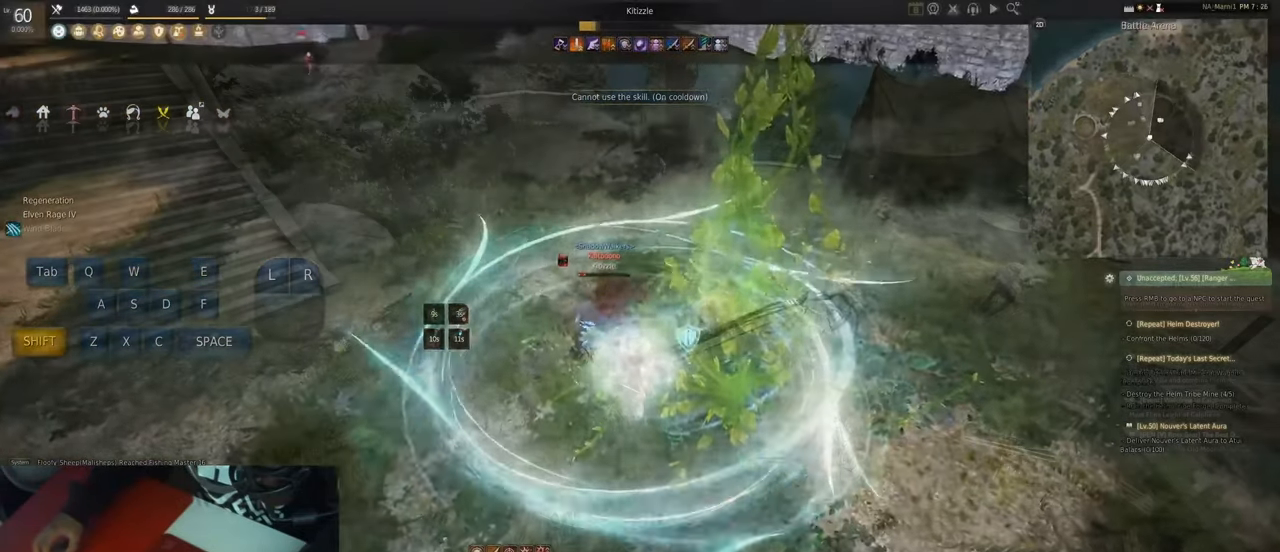
Gameplay with keyboard and mouse; each line is a JSON object with the keys and mouse buttons held at the frame after it. "events" lists presses ("down") and releases ("up") of "1", "2", "3", "4", "5", "a", "alt", "b", "c", "ctrl", "d", "e", "f", "g", "q", "r", "s", "shift", "space", "t", "tab", "tilde", "v", "w", "x", "z", "mouse_left", "mouse_wheel", "mouse_right", "mouse_mb4" and "mouse_mb5" between this image and that frame as [ms after this image, input, new state], when the widget could be followed in between. "mouse_left", "mouse_wheel", "mouse_right", "mouse_mb4", "mouse_mb5" = the "left", "wheel", "right", "mb4", "mb5" buttons of the "mouse" list. No other keys are recorded. "wheel" means that the mouse wheel is clicked or scrolled. Mouse movement is not recorded.
{"keys": [], "mouse": [], "events": [[267, "mouse_left", "down"], [350, "mouse_left", "up"]]}
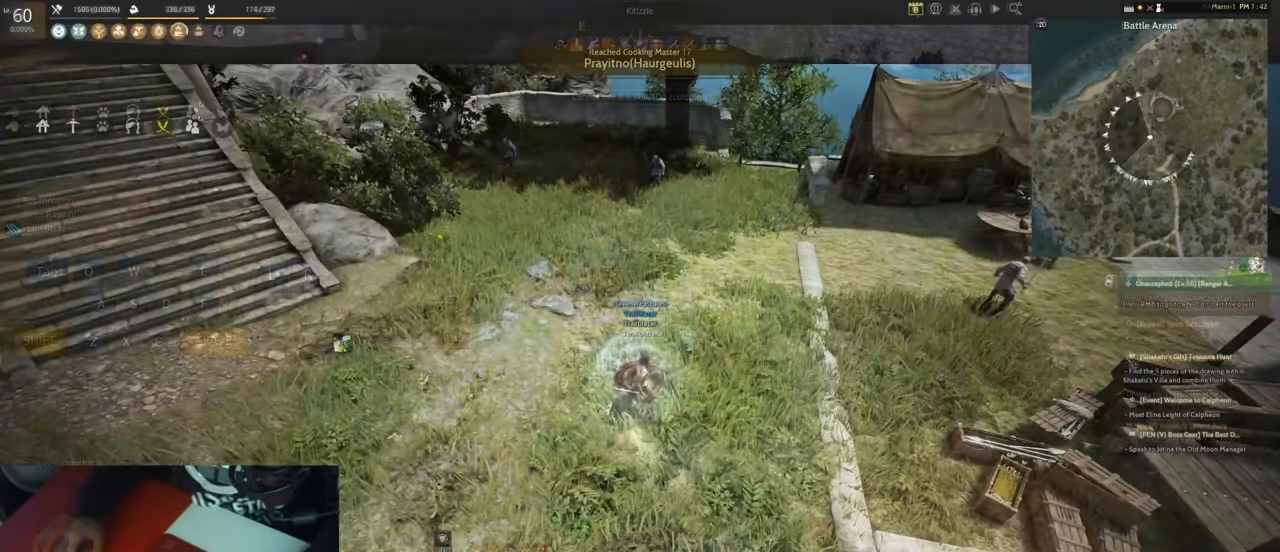
{"keys": ["a", "s"], "mouse": [], "events": [[234, "mouse_left", "down"], [317, "mouse_left", "up"], [417, "s", "down"], [467, "a", "down"]]}
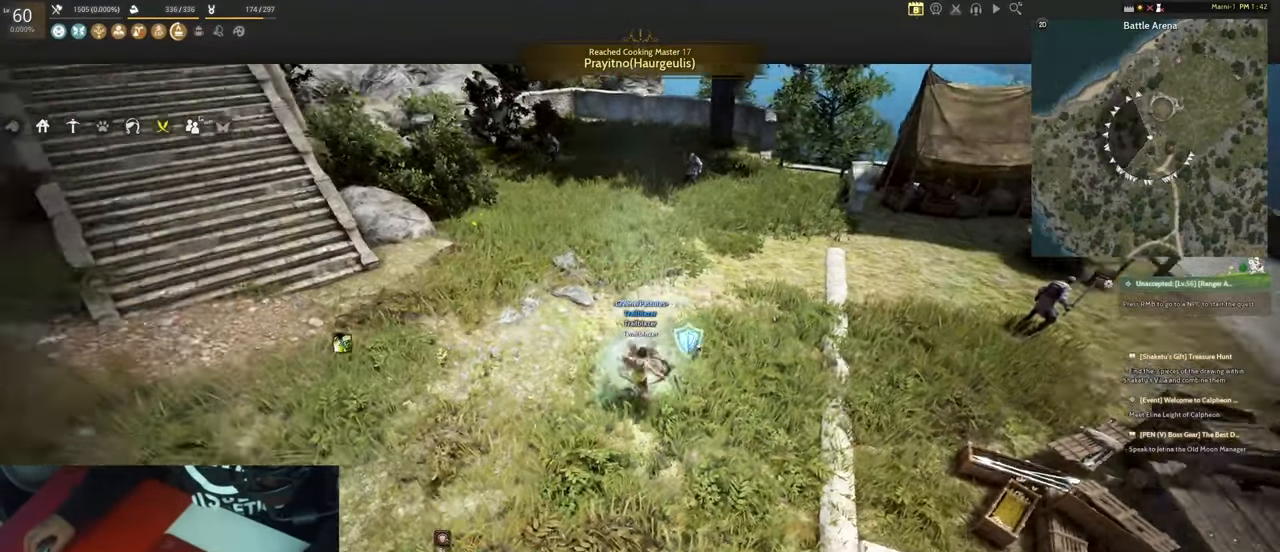
{"keys": ["ctrl"], "mouse": [], "events": [[117, "s", "up"], [200, "a", "up"], [250, "ctrl", "down"], [400, "ctrl", "up"], [484, "ctrl", "down"]]}
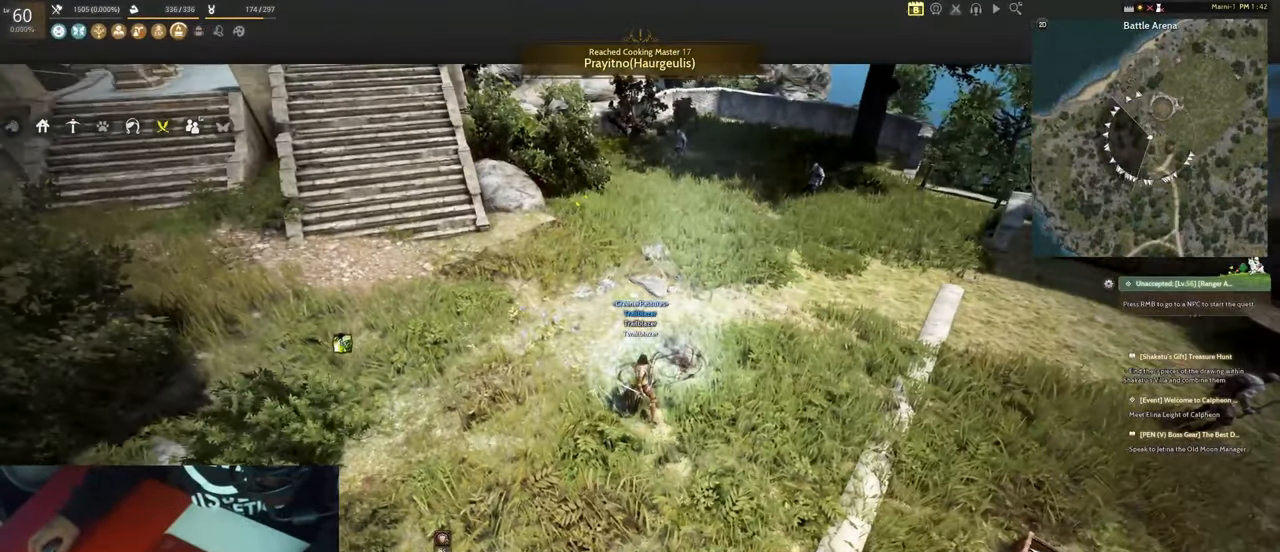
{"keys": [], "mouse": [], "events": [[67, "ctrl", "up"]]}
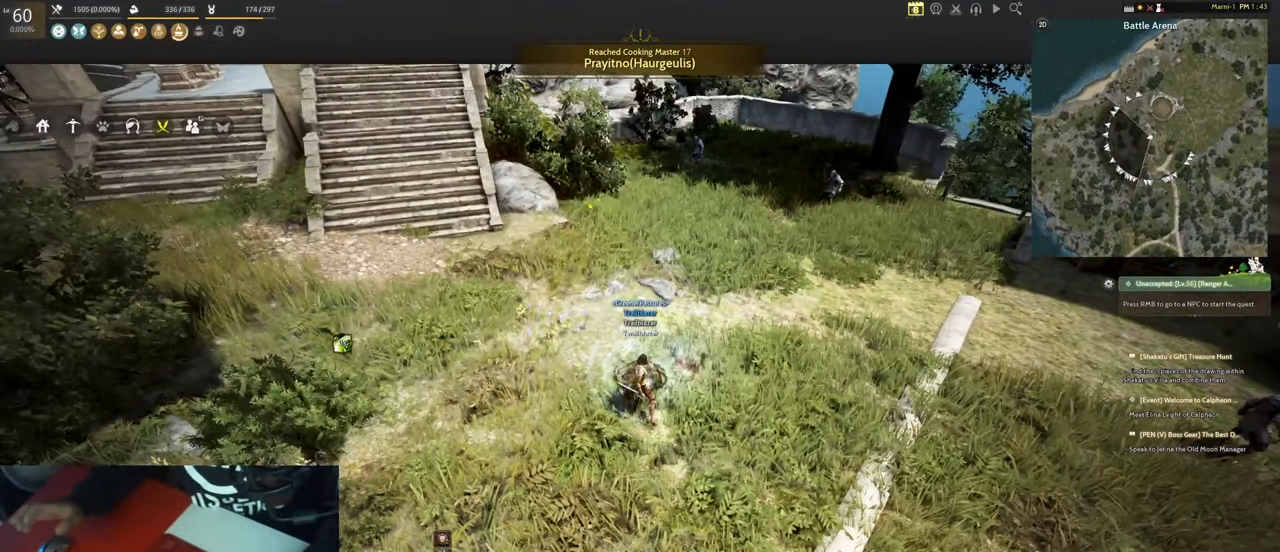
{"keys": [], "mouse": [], "events": []}
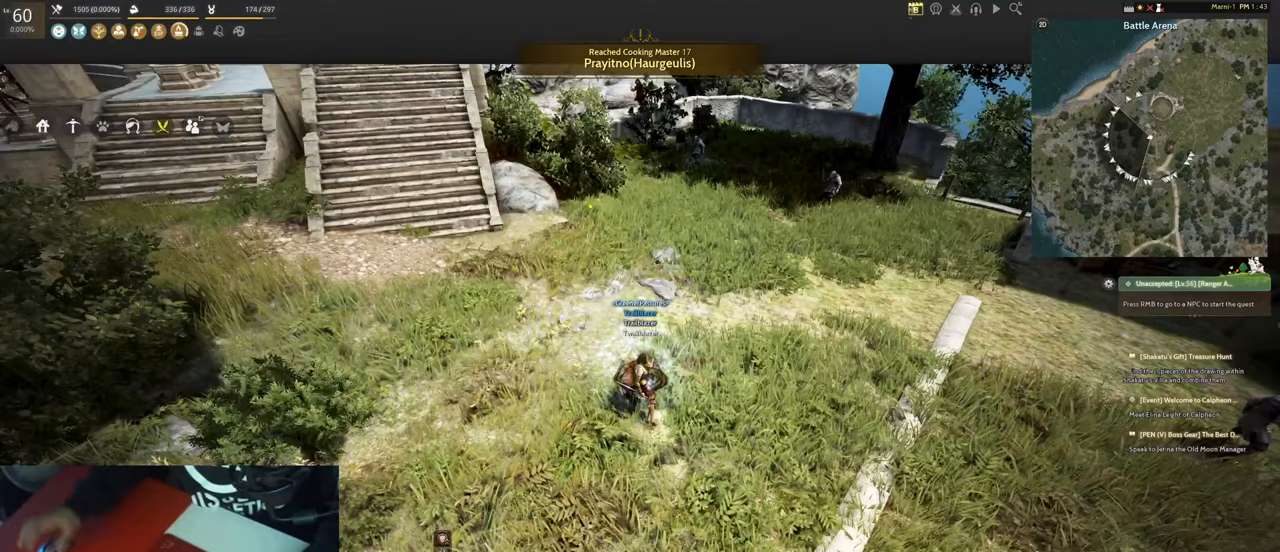
{"keys": ["a"], "mouse": [], "events": [[66, "s", "down"], [150, "a", "down"], [250, "s", "up"]]}
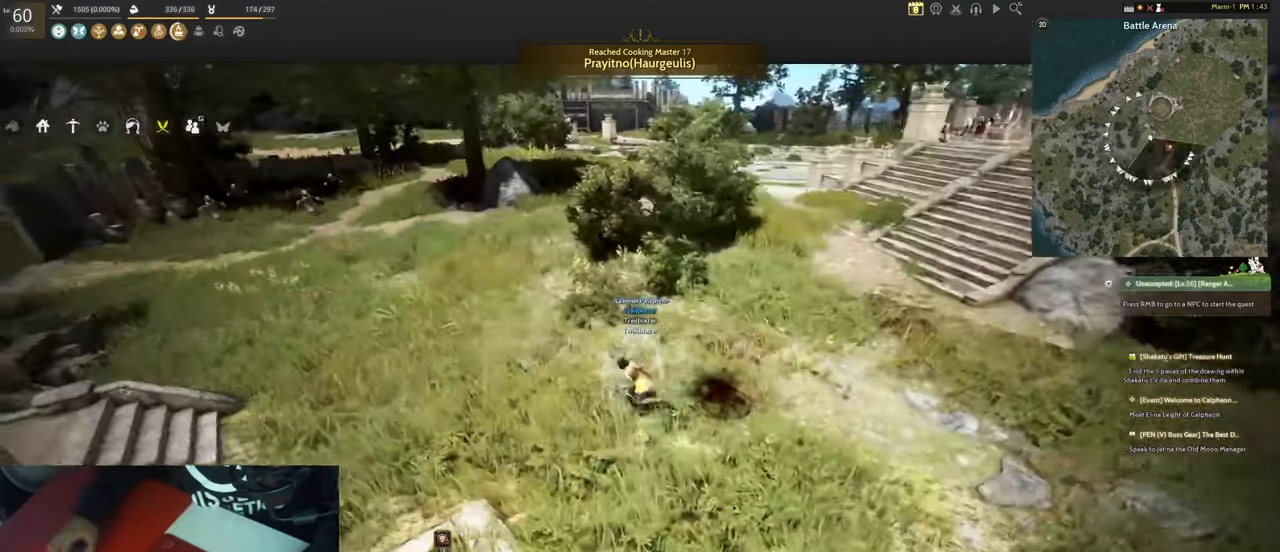
{"keys": ["a", "w"], "mouse": [], "events": [[83, "w", "down"]]}
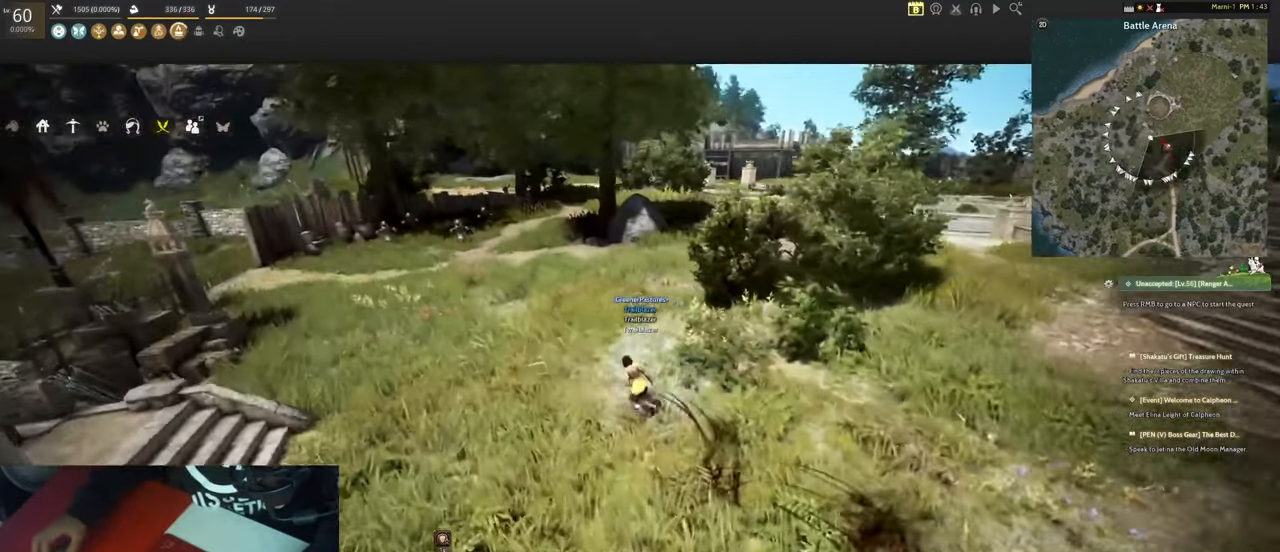
{"keys": [], "mouse": [], "events": [[133, "w", "up"], [183, "a", "up"]]}
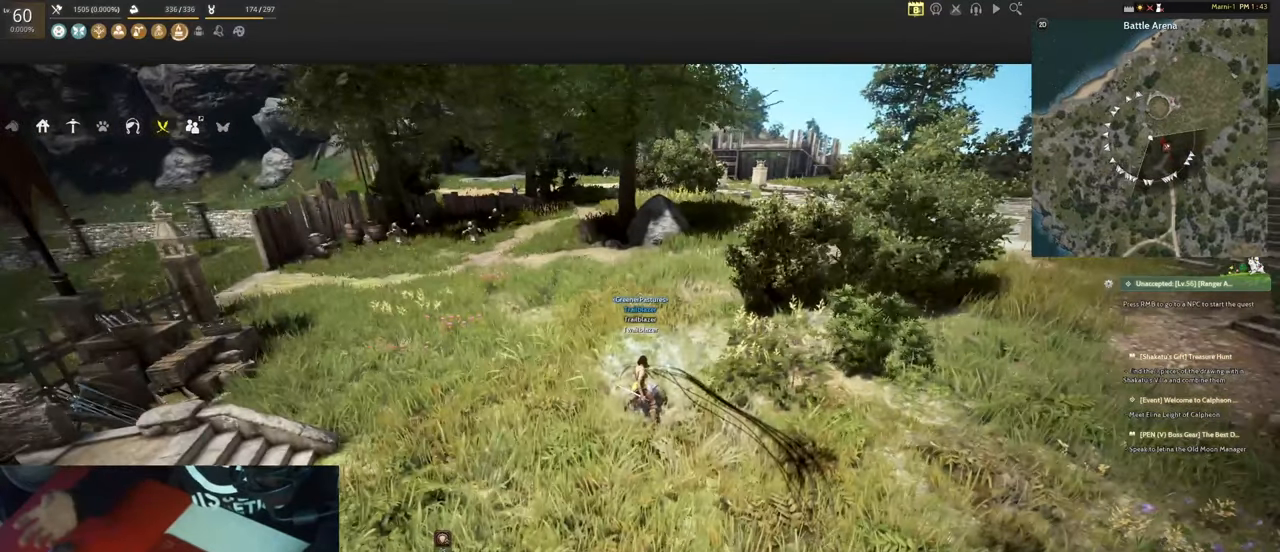
{"keys": ["a"], "mouse": [], "events": [[483, "a", "down"]]}
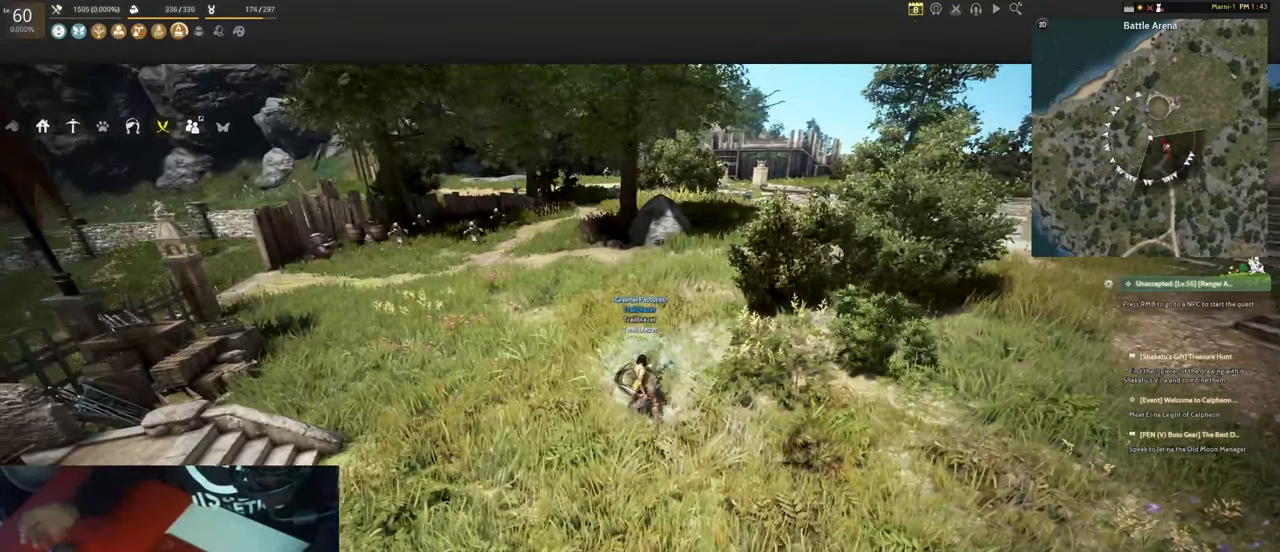
{"keys": ["a", "w"], "mouse": [], "events": [[83, "w", "down"]]}
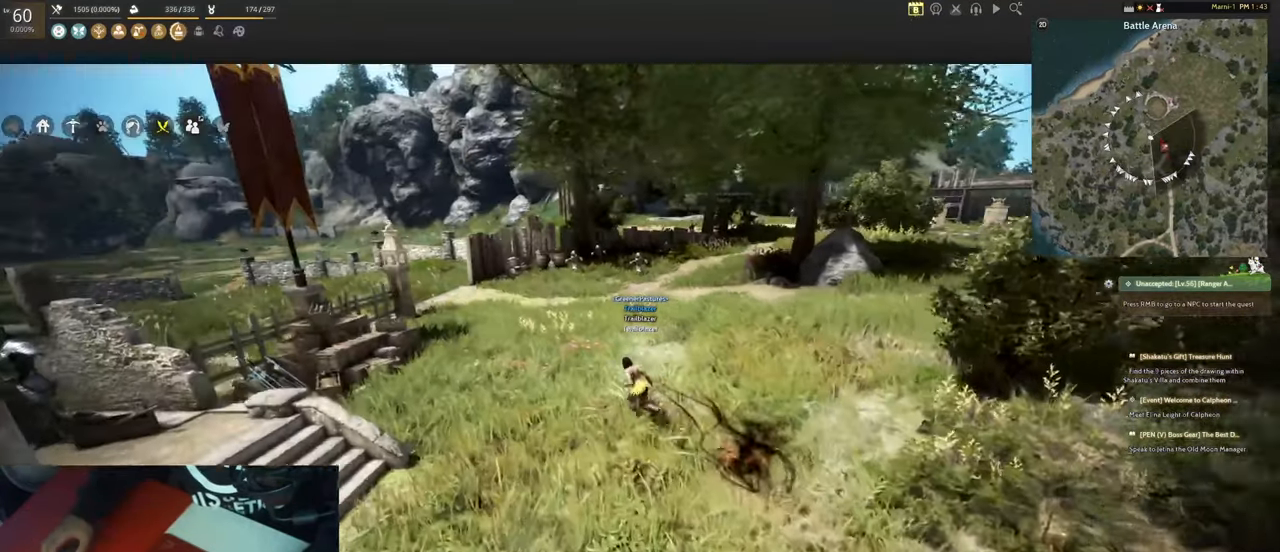
{"keys": [], "mouse": [], "events": [[133, "a", "up"], [133, "w", "up"]]}
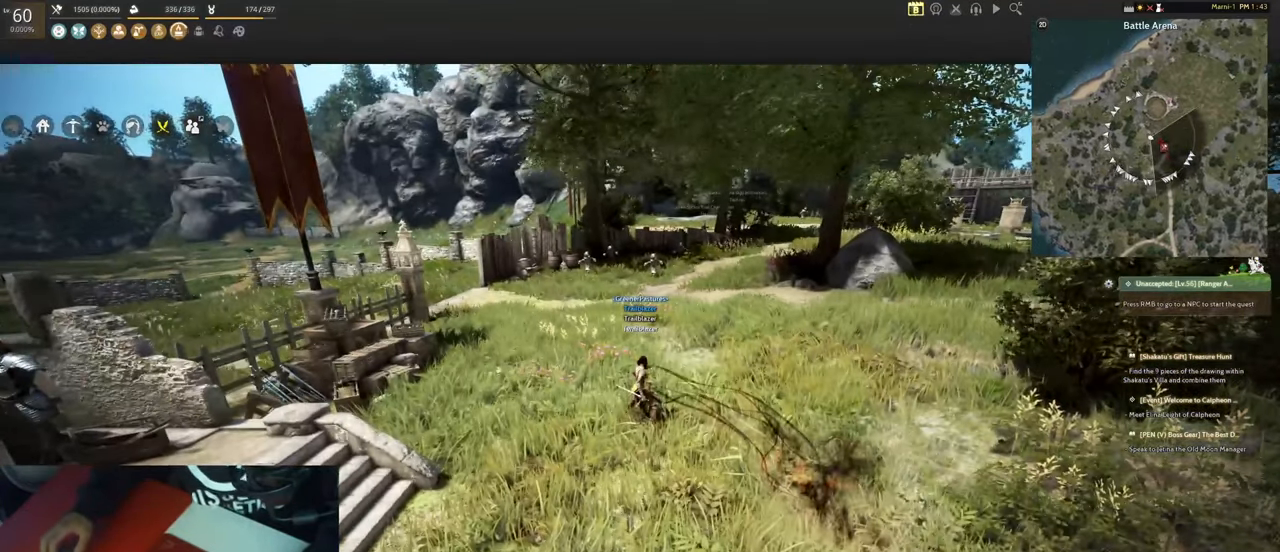
{"keys": [], "mouse": [], "events": []}
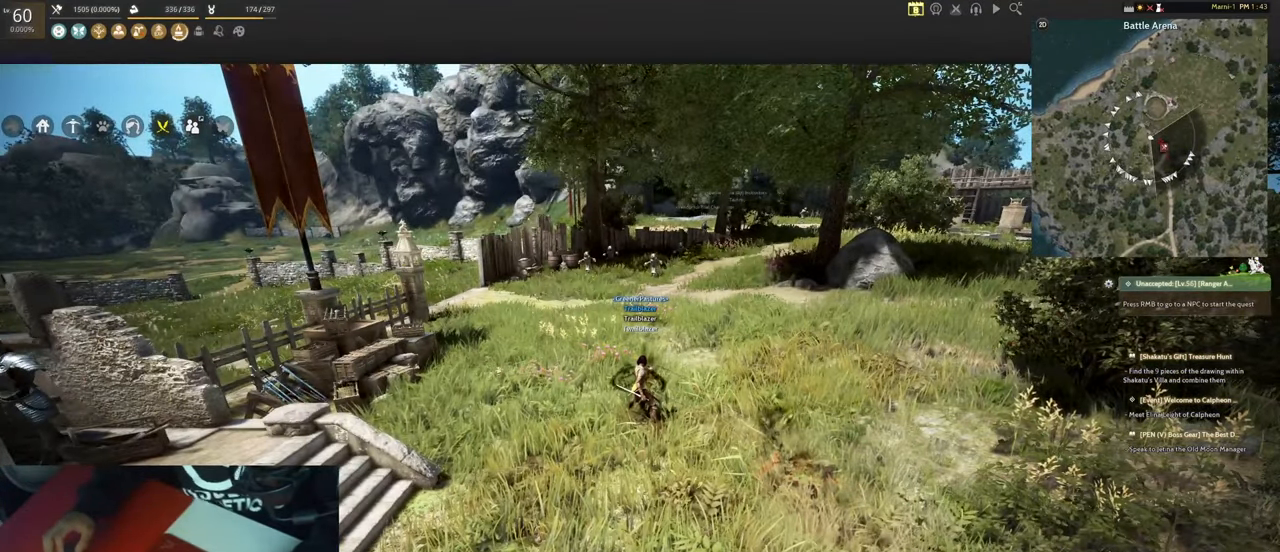
{"keys": [], "mouse": [], "events": []}
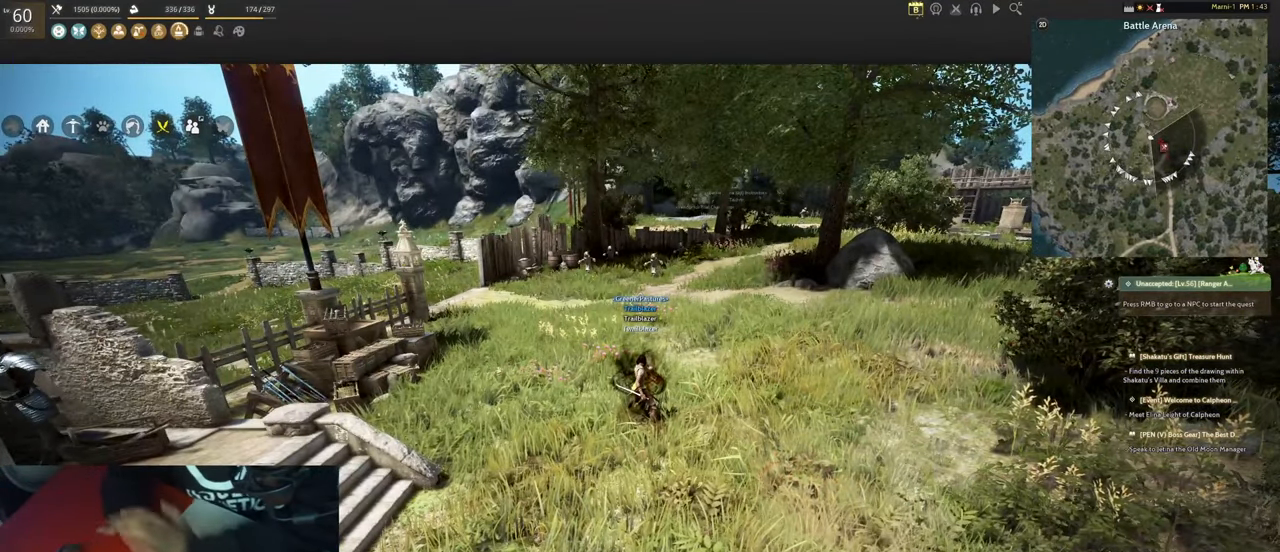
{"keys": [], "mouse": [], "events": []}
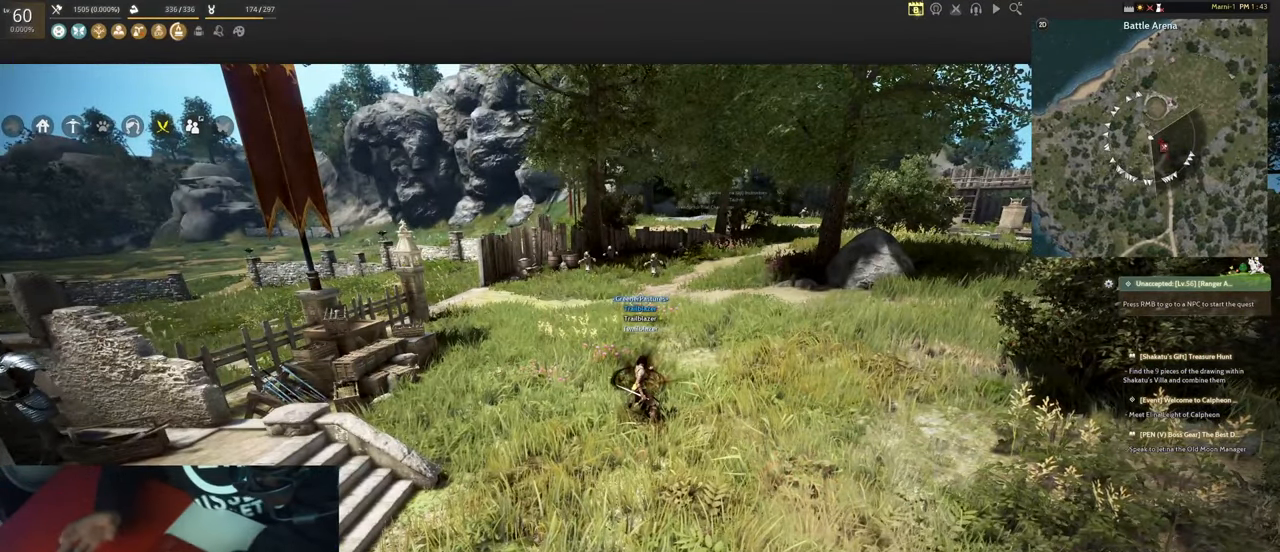
{"keys": [], "mouse": [], "events": []}
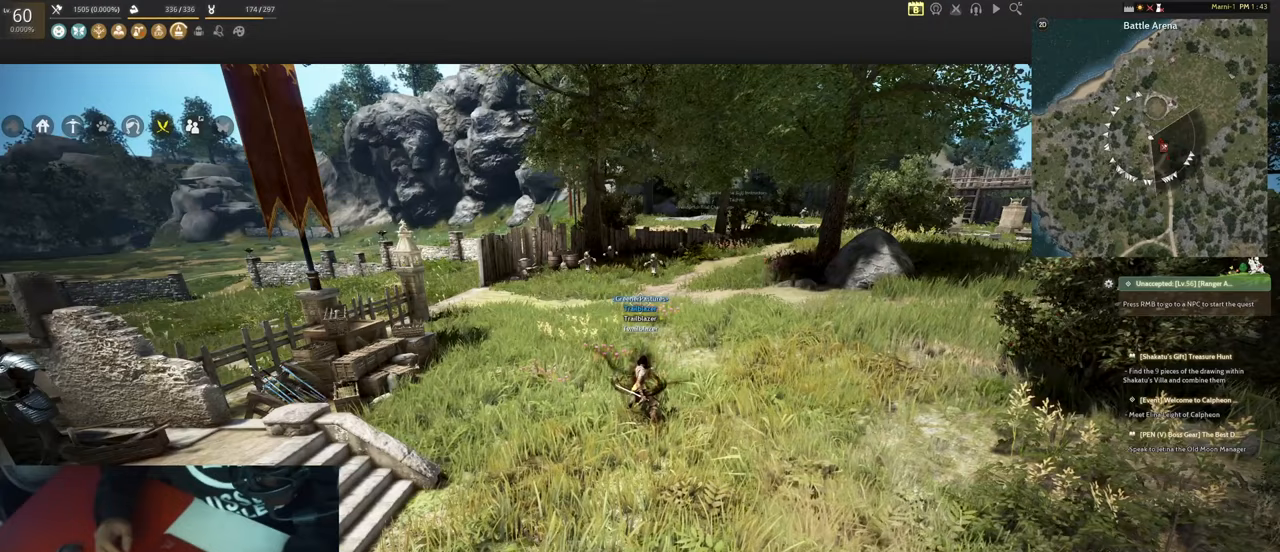
{"keys": [], "mouse": [], "events": []}
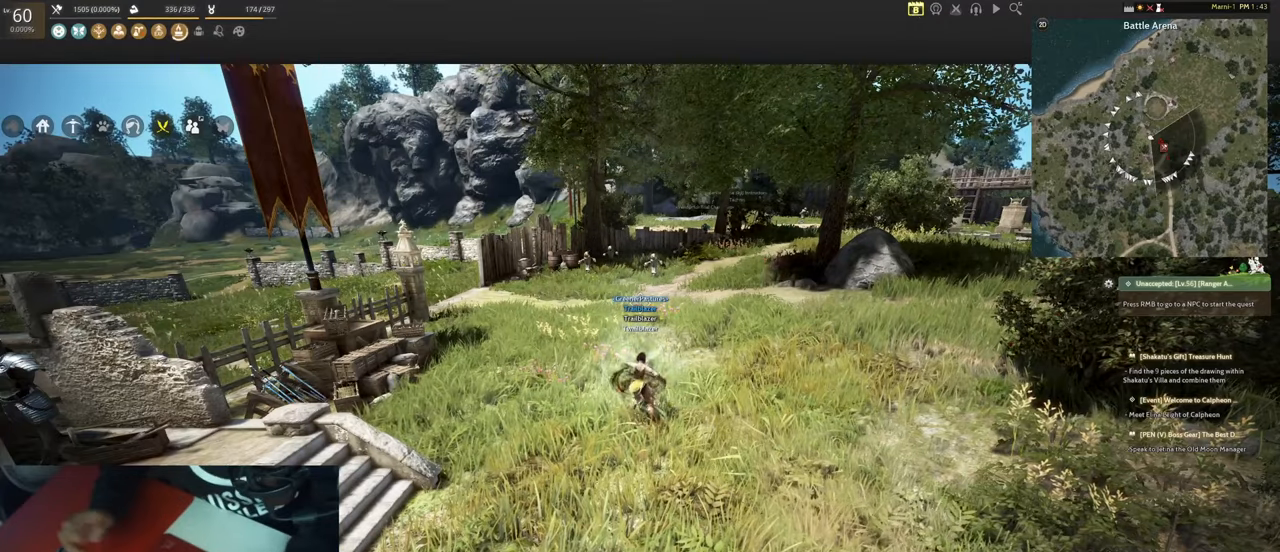
{"keys": [], "mouse": [], "events": []}
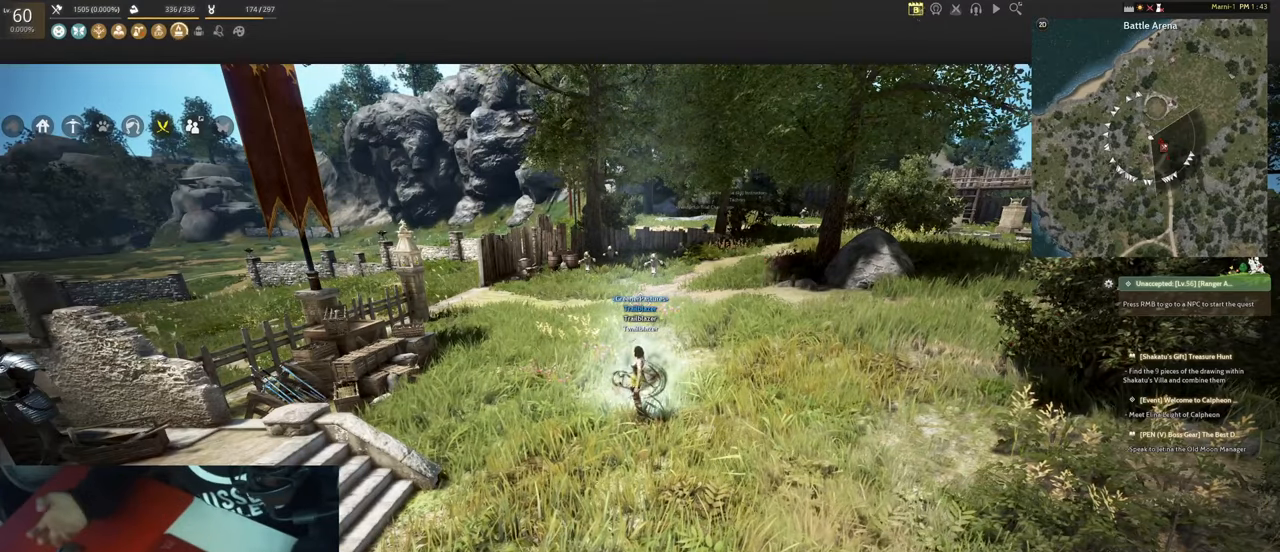
{"keys": [], "mouse": [], "events": []}
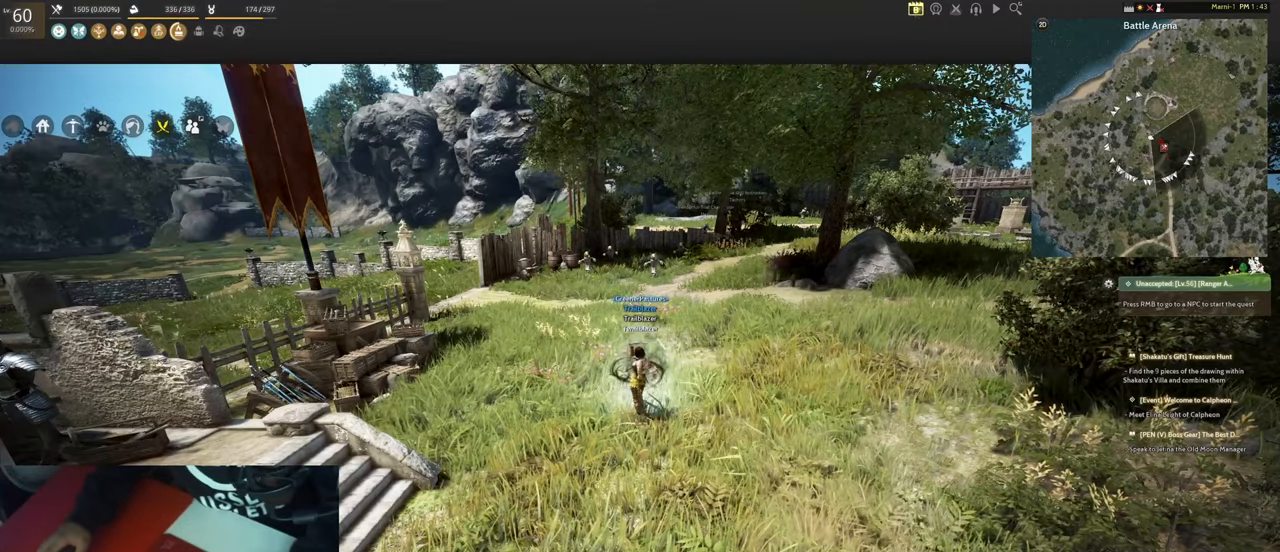
{"keys": ["a", "w"], "mouse": [], "events": [[167, "a", "down"], [167, "w", "down"]]}
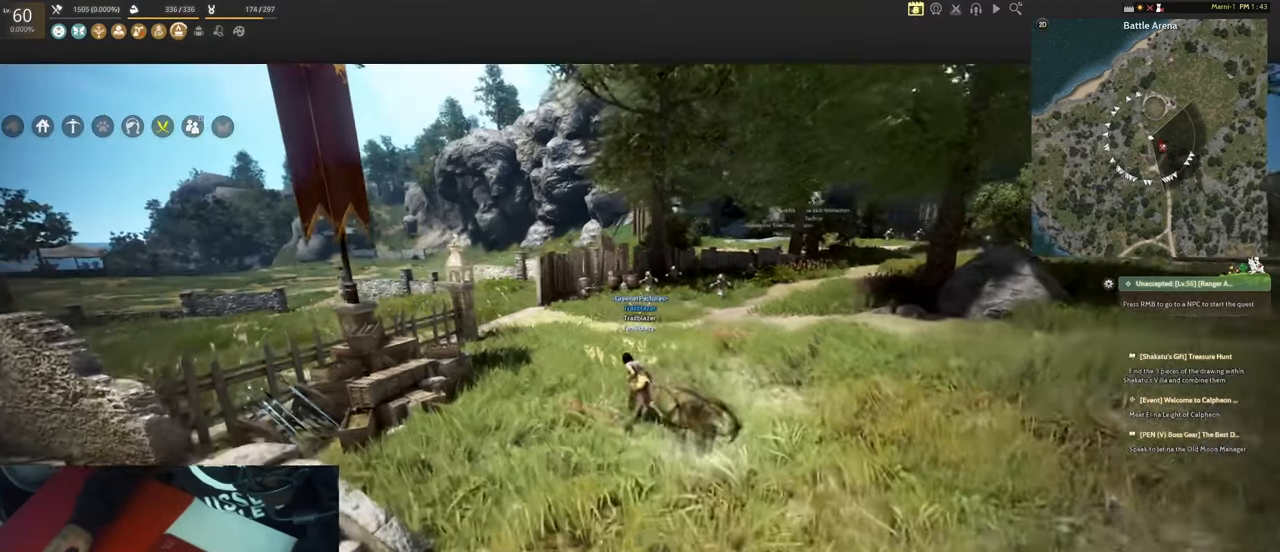
{"keys": ["a", "w"], "mouse": [], "events": [[233, "w", "up"], [333, "c", "down"], [433, "c", "up"], [433, "w", "down"]]}
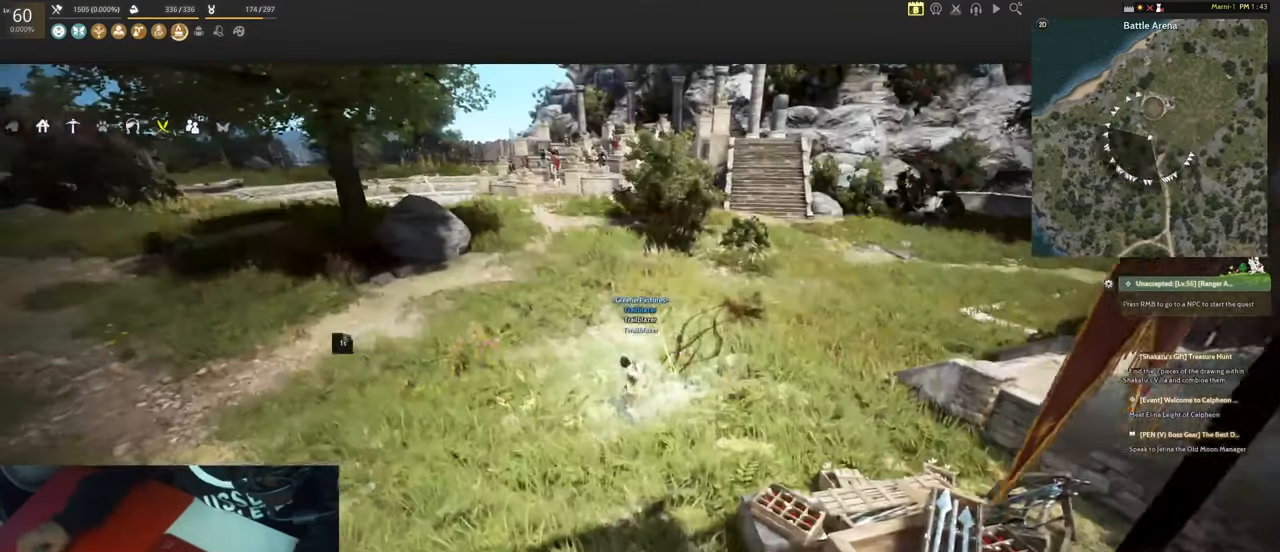
{"keys": ["w"], "mouse": [], "events": [[117, "a", "up"]]}
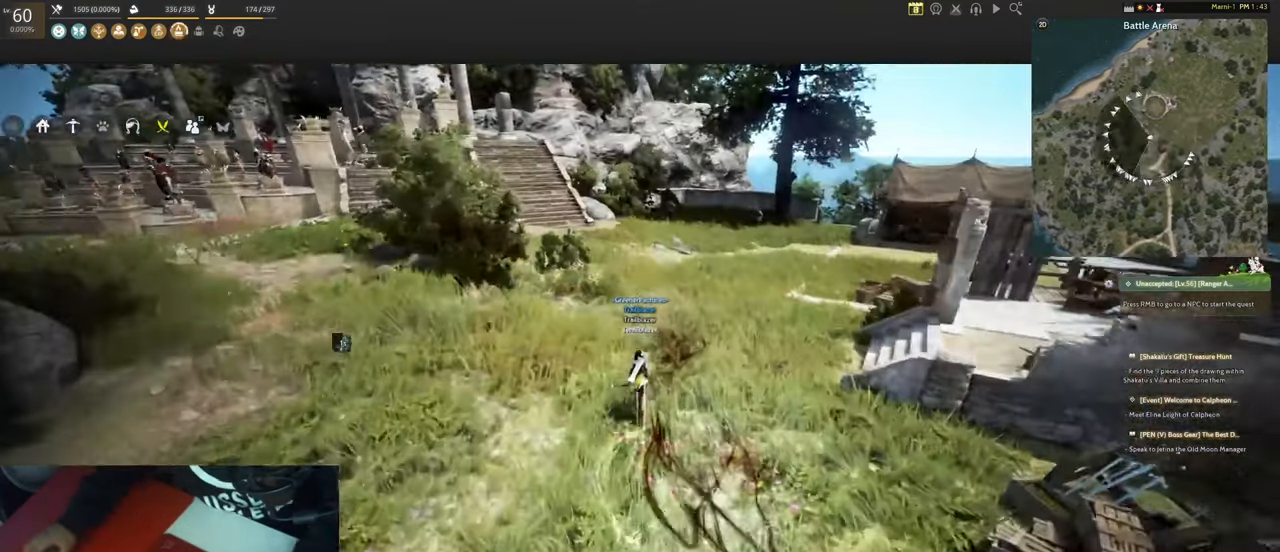
{"keys": ["w"], "mouse": [], "events": [[33, "a", "down"], [400, "a", "up"]]}
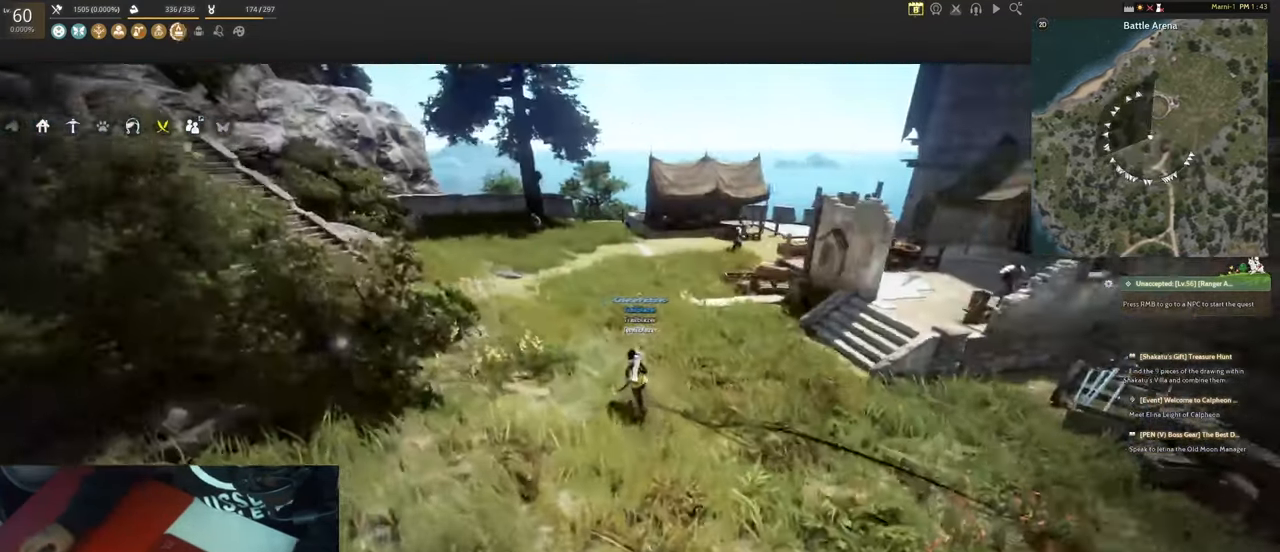
{"keys": ["w"], "mouse": [], "events": [[50, "d", "down"], [283, "d", "up"]]}
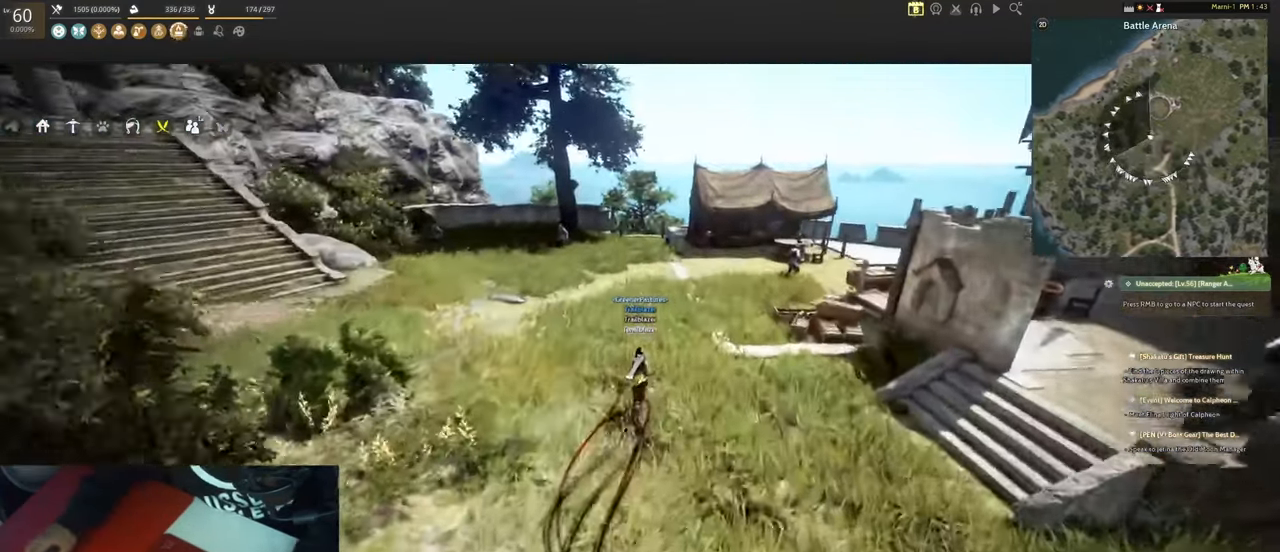
{"keys": ["ctrl"], "mouse": [], "events": [[100, "d", "down"], [150, "w", "up"], [250, "d", "up"], [400, "ctrl", "down"]]}
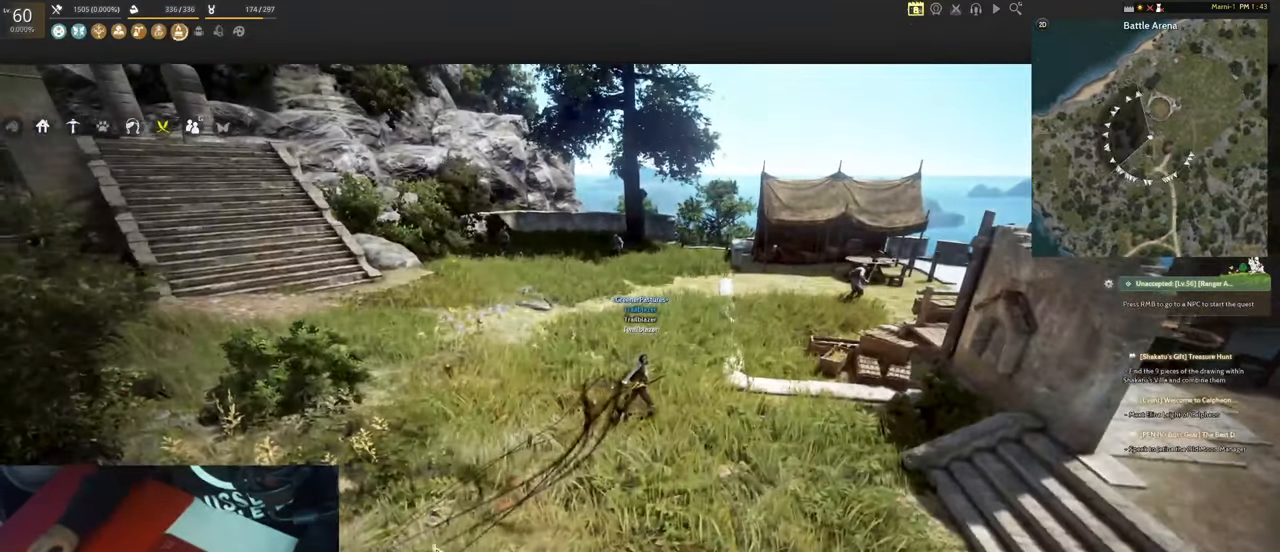
{"keys": [], "mouse": [], "events": [[33, "ctrl", "up"]]}
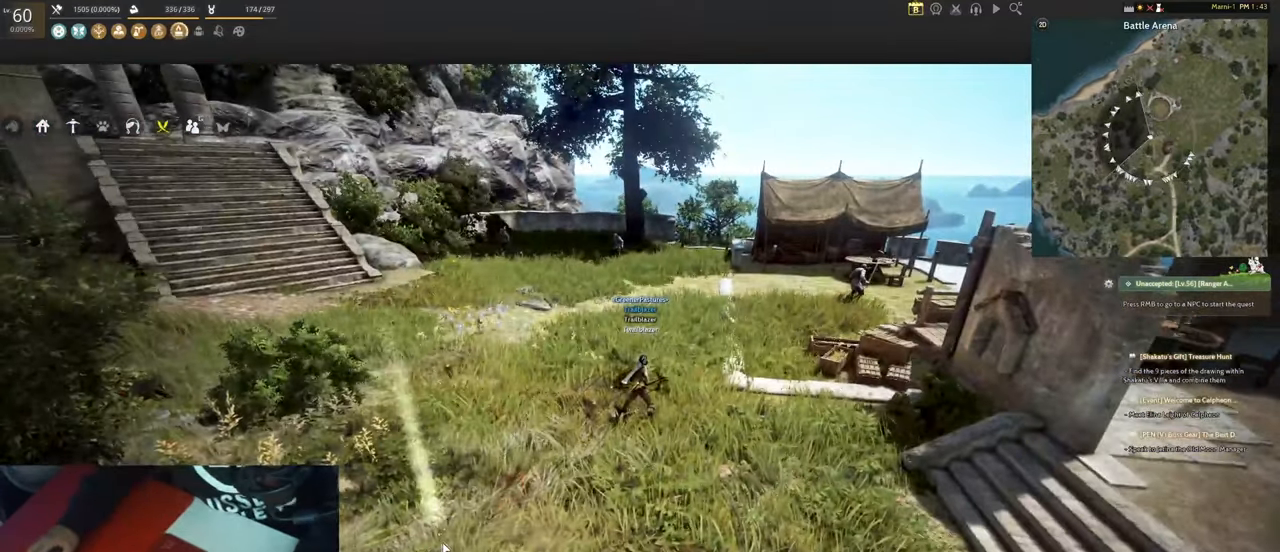
{"keys": [], "mouse": [], "events": [[100, "ctrl", "down"], [184, "ctrl", "up"]]}
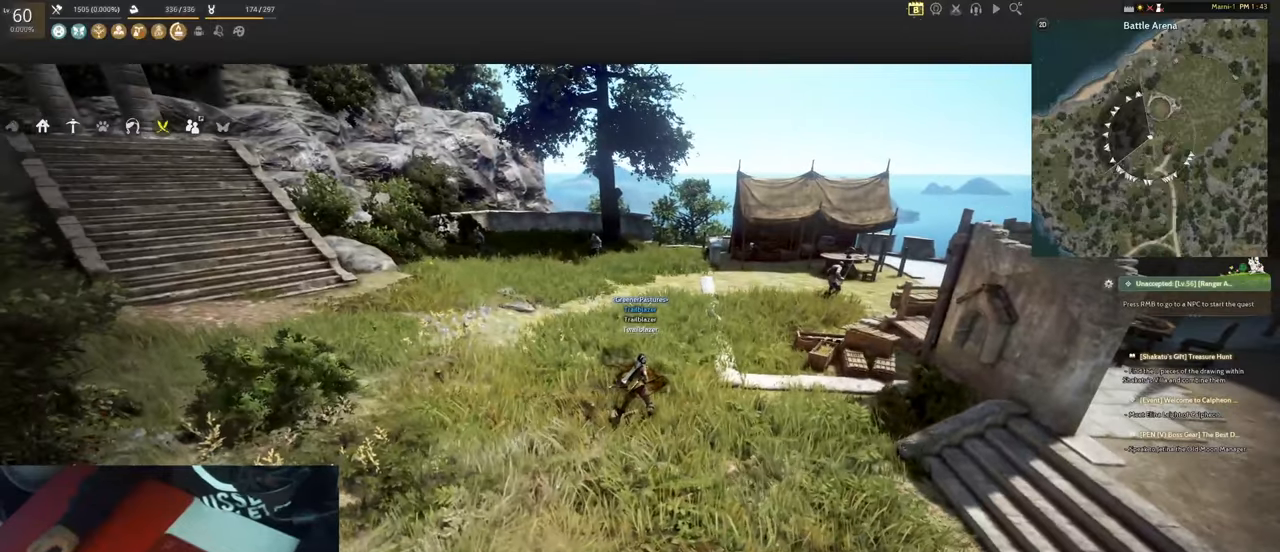
{"keys": [], "mouse": [], "events": [[250, "ctrl", "down"], [350, "ctrl", "up"]]}
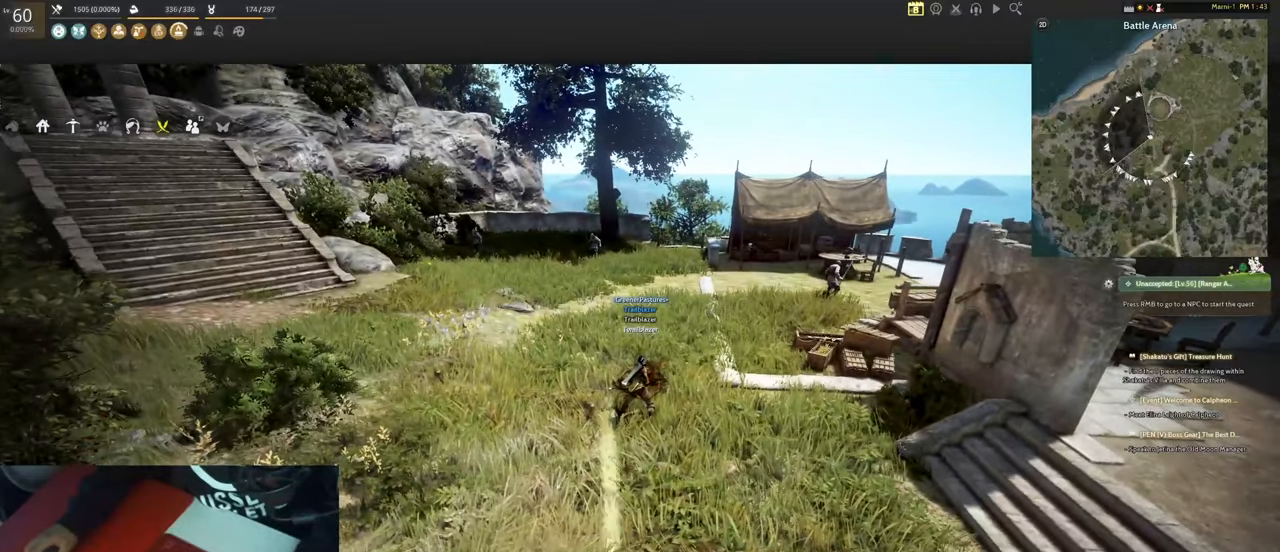
{"keys": ["a"], "mouse": [], "events": [[117, "ctrl", "down"], [267, "ctrl", "up"], [267, "w", "down"], [367, "a", "down"], [400, "w", "up"]]}
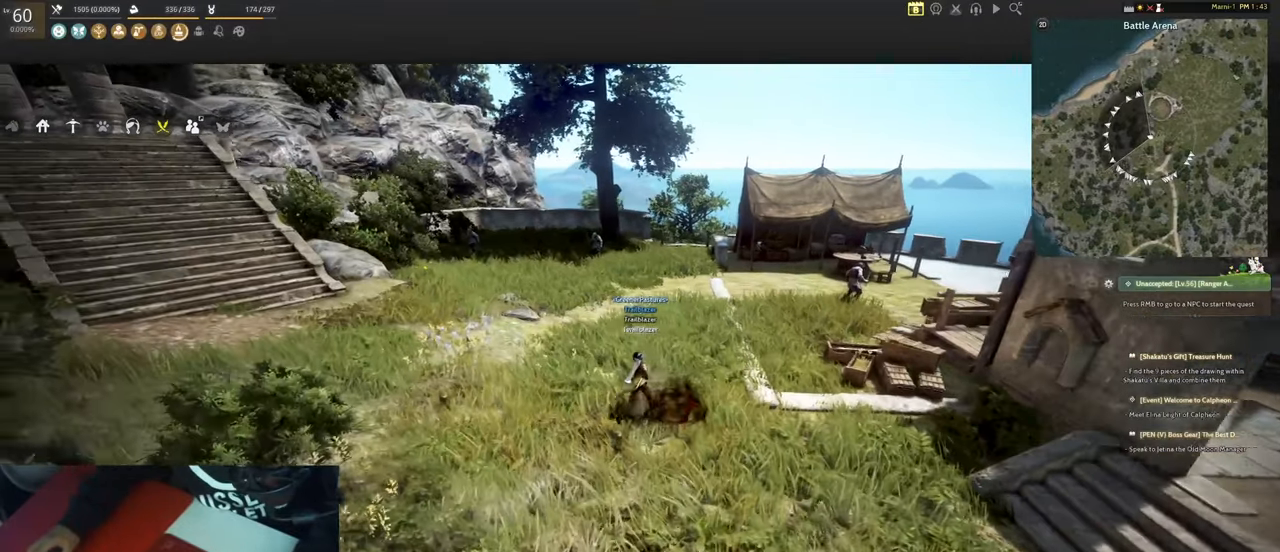
{"keys": [], "mouse": [], "events": [[50, "s", "down"], [100, "a", "up"], [234, "s", "up"]]}